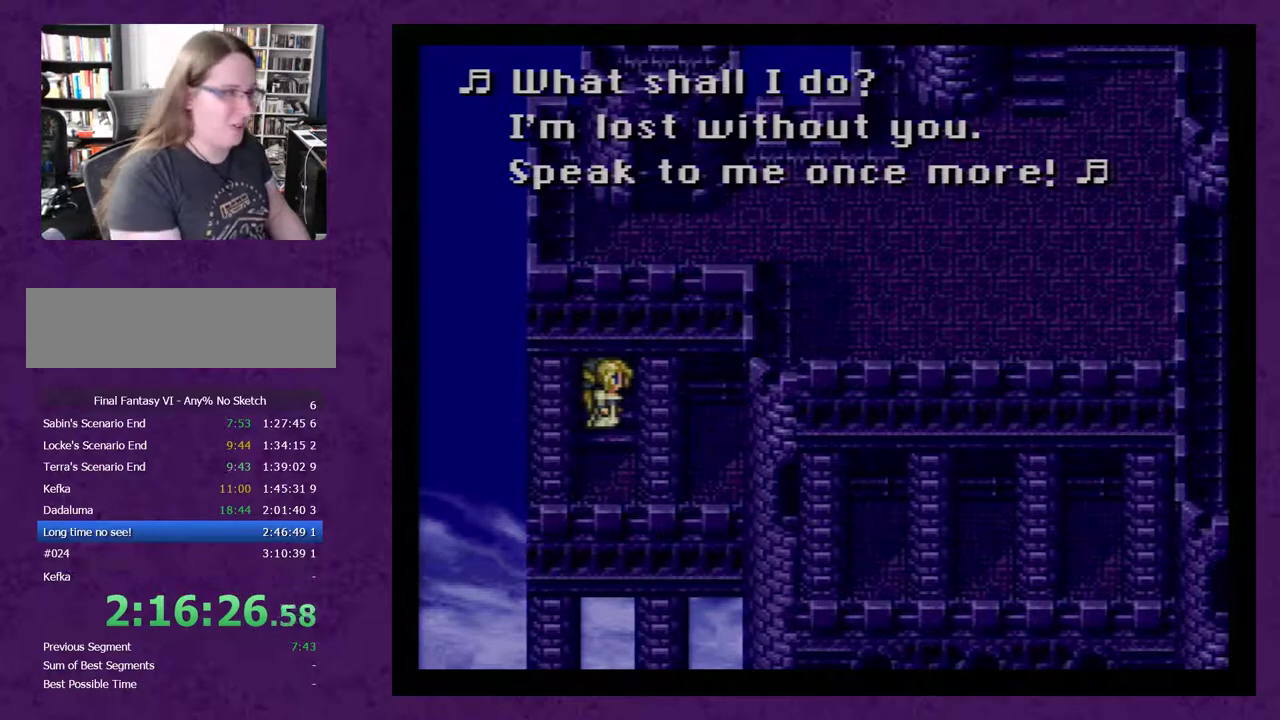
Gameplay with a controller (Nintendo layout); each line is a JSON object with the inputs held at the frame after it (dt_ms = milliseconds from this image to that frame). "events" lists button and stick changes between this image and that frame as [ms after this image, input, new state], when the widget could be followed in between. Not read: L3 R3.
{"dt_ms": 500, "buttons": ["DPAD_UP"], "events": [[350, "DPAD_UP", "down"]]}
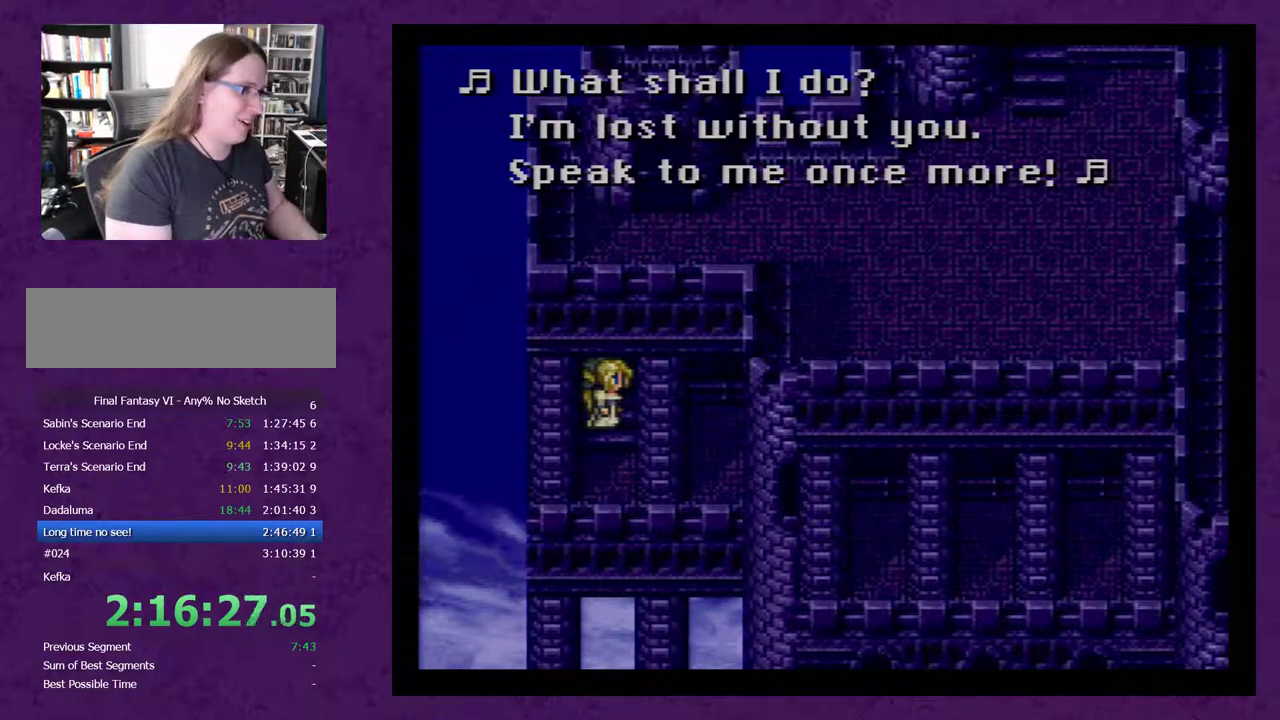
{"dt_ms": 500, "buttons": ["DPAD_UP"], "events": []}
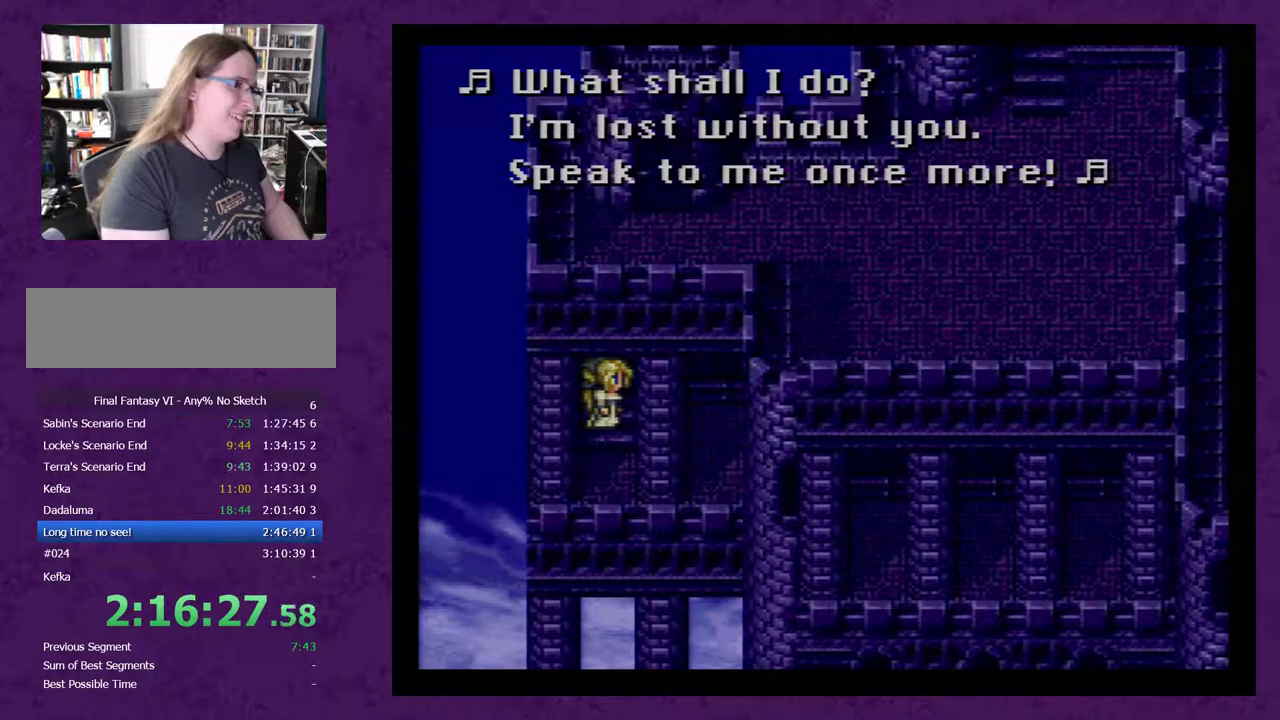
{"dt_ms": 500, "buttons": ["DPAD_UP"], "events": []}
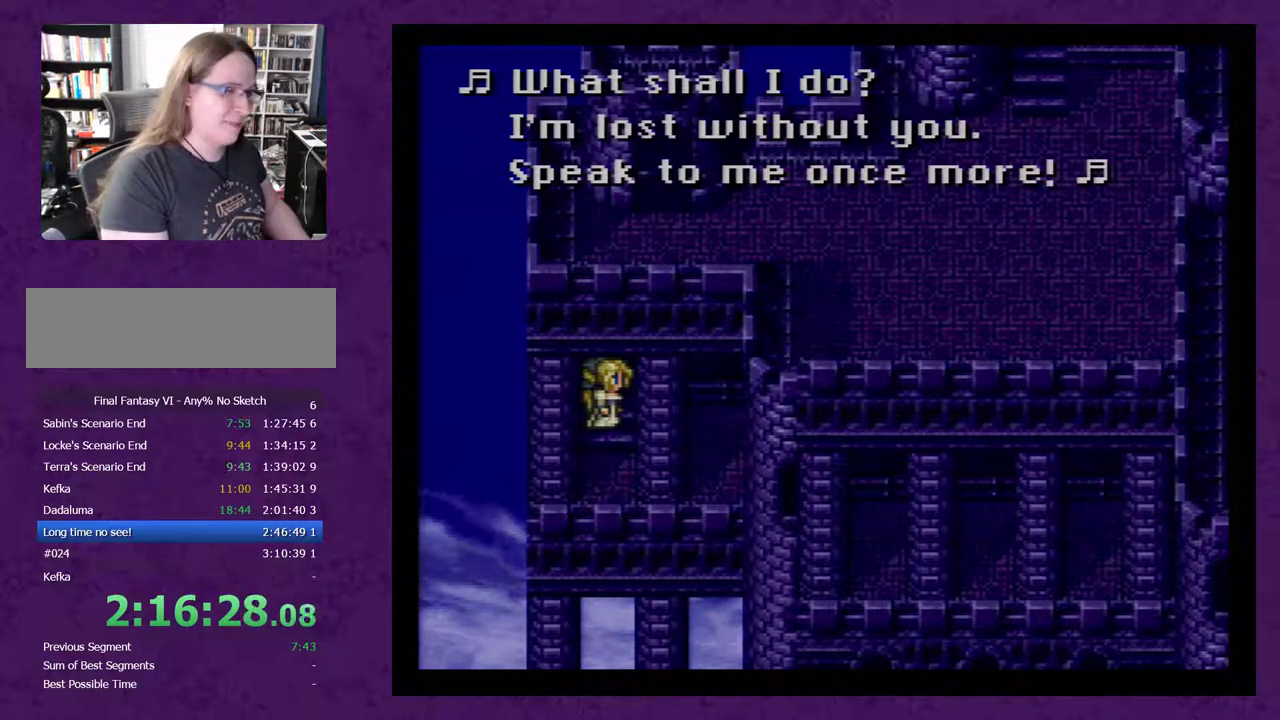
{"dt_ms": 500, "buttons": ["DPAD_UP"], "events": []}
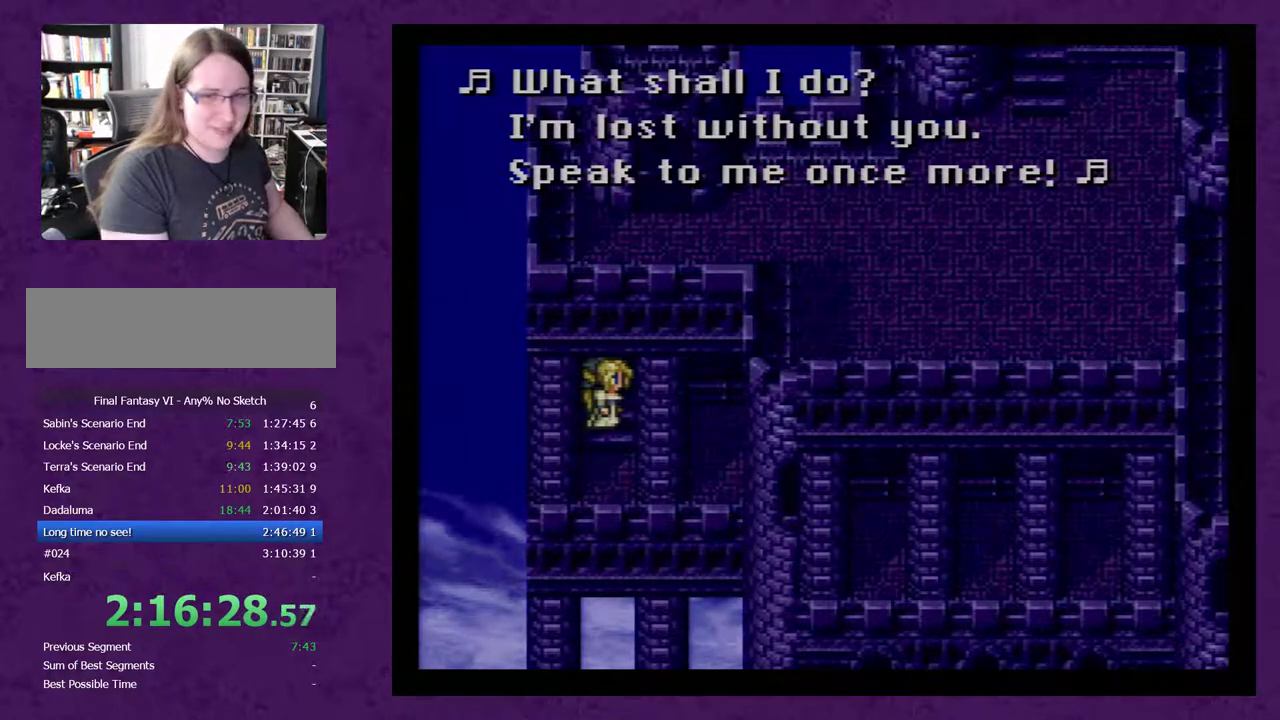
{"dt_ms": 500, "buttons": ["DPAD_UP"], "events": []}
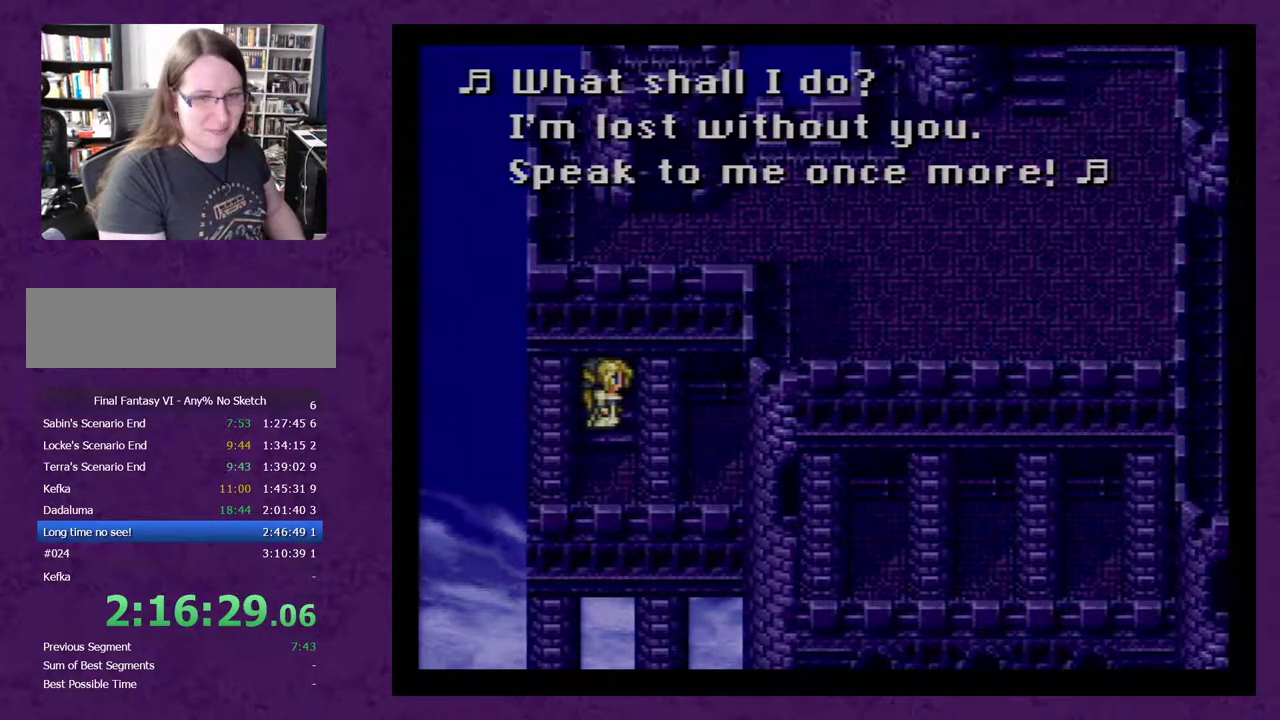
{"dt_ms": 1000, "buttons": ["DPAD_UP"], "events": []}
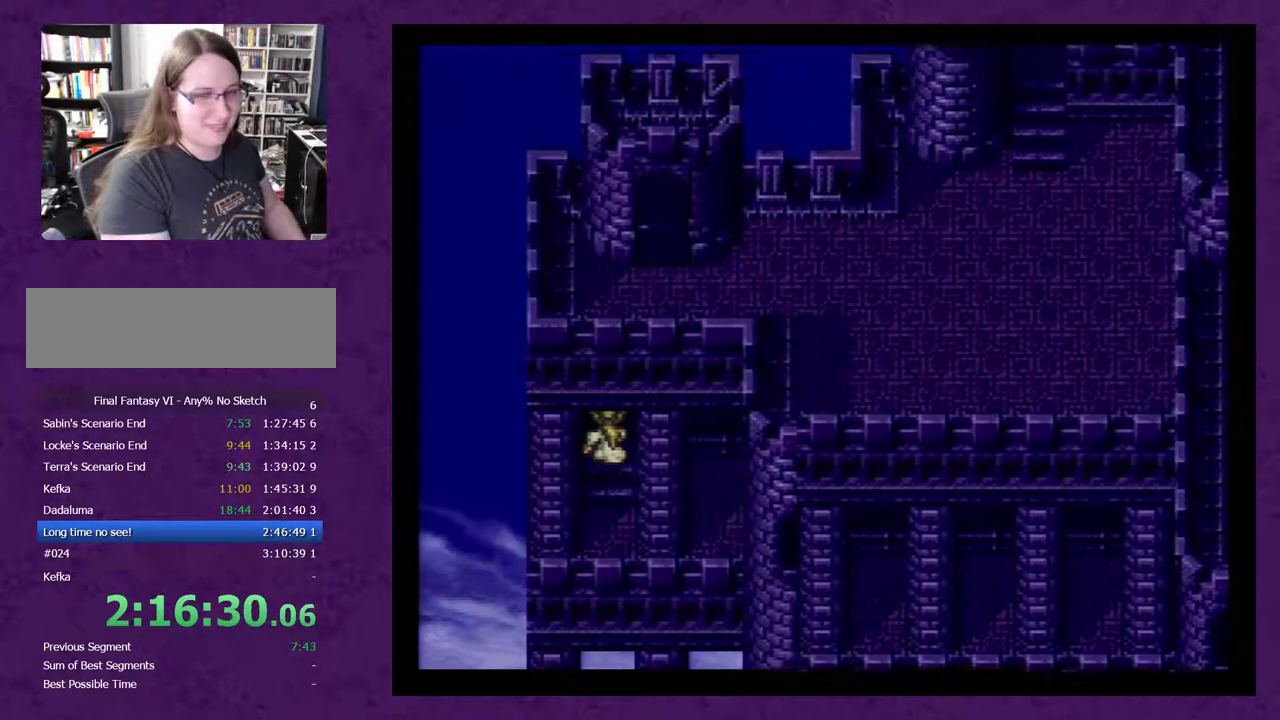
{"dt_ms": 500, "buttons": ["DPAD_UP"], "events": []}
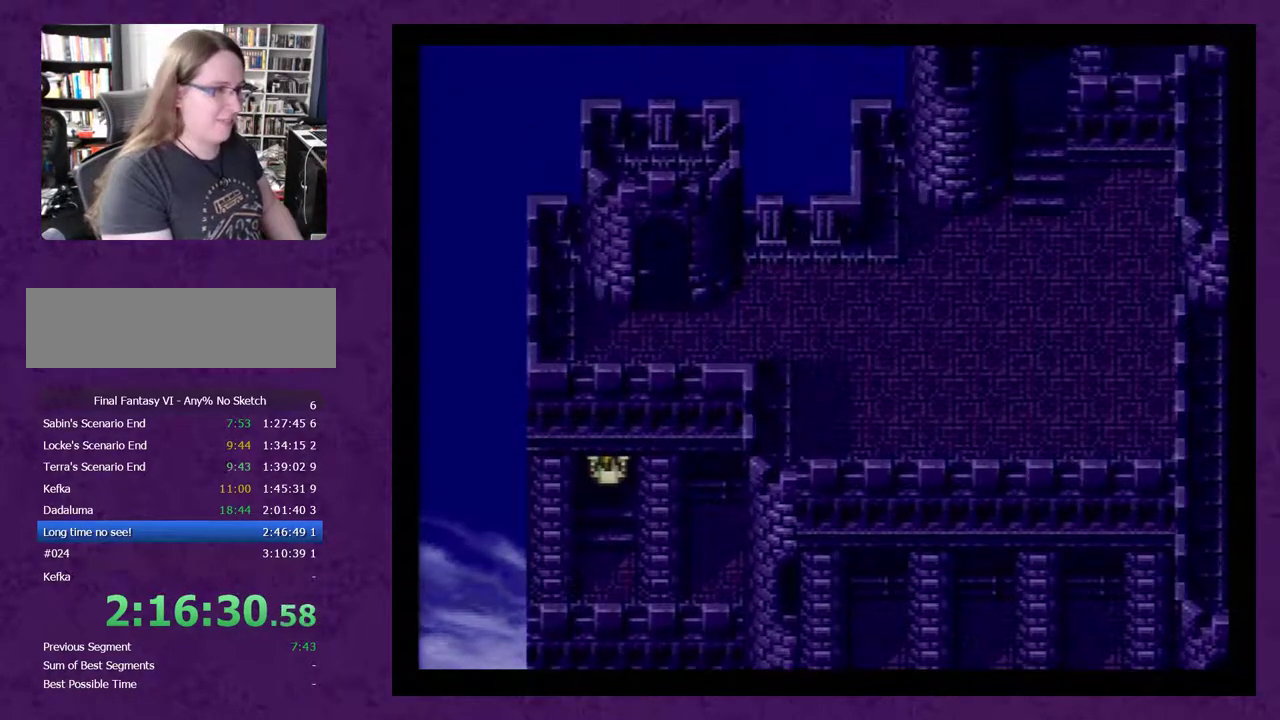
{"dt_ms": 500, "buttons": ["DPAD_UP"], "events": []}
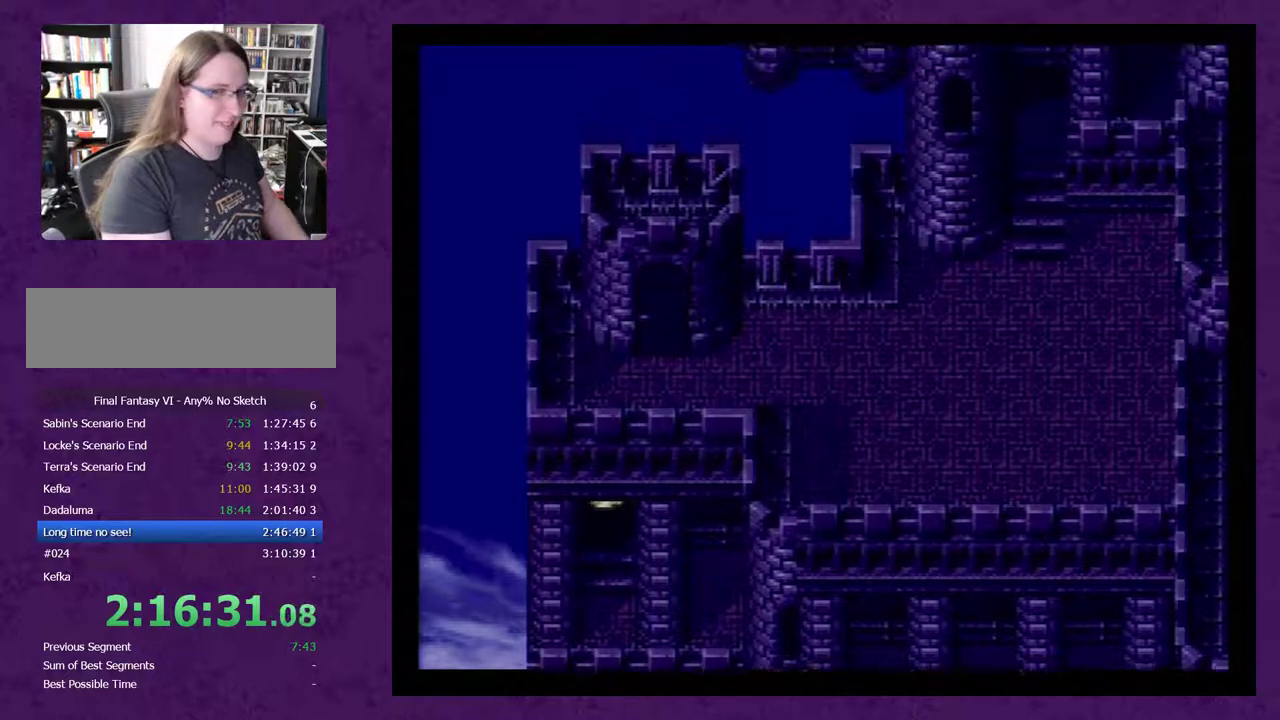
{"dt_ms": 500, "buttons": ["DPAD_UP"], "events": []}
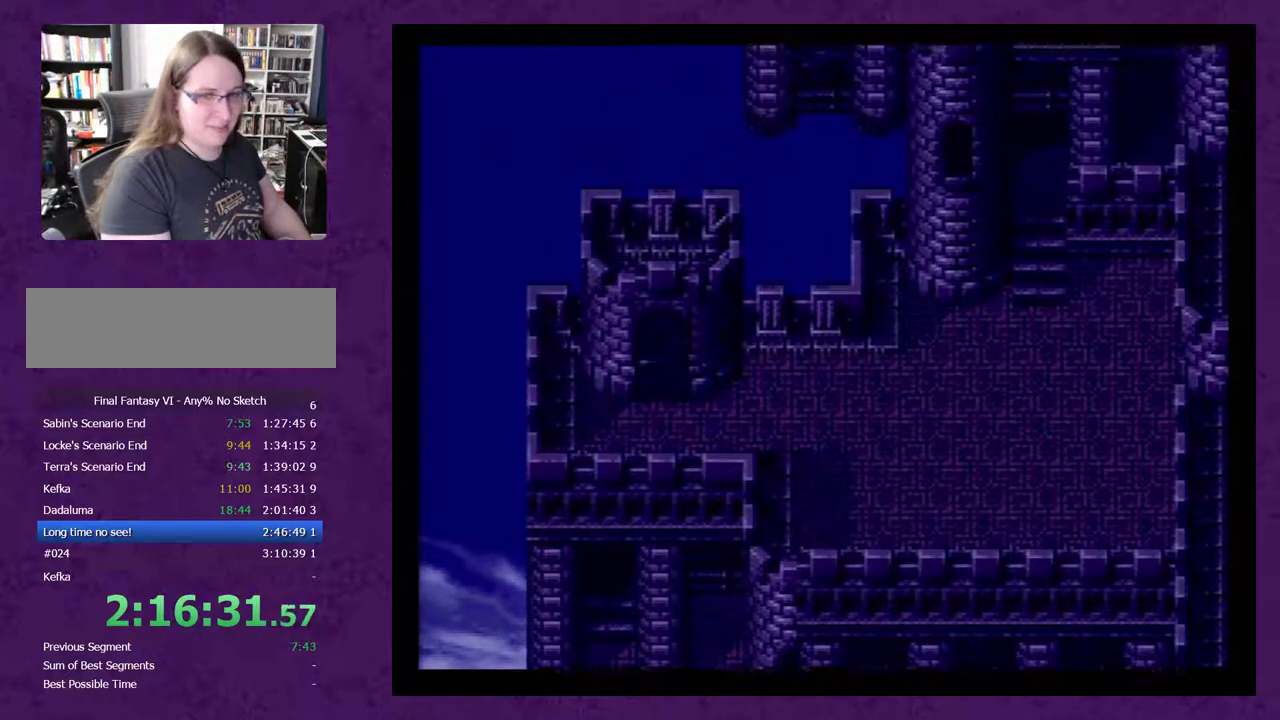
{"dt_ms": 500, "buttons": ["DPAD_UP"], "events": []}
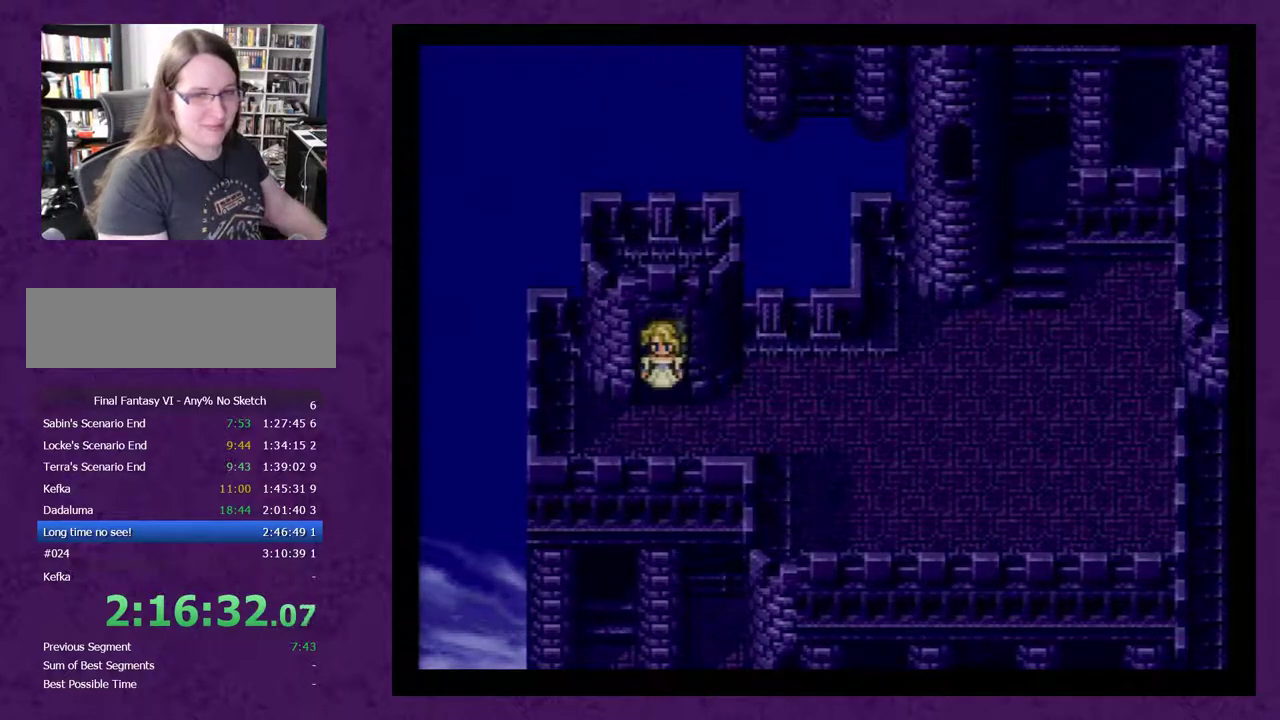
{"dt_ms": 500, "buttons": ["DPAD_UP"], "events": []}
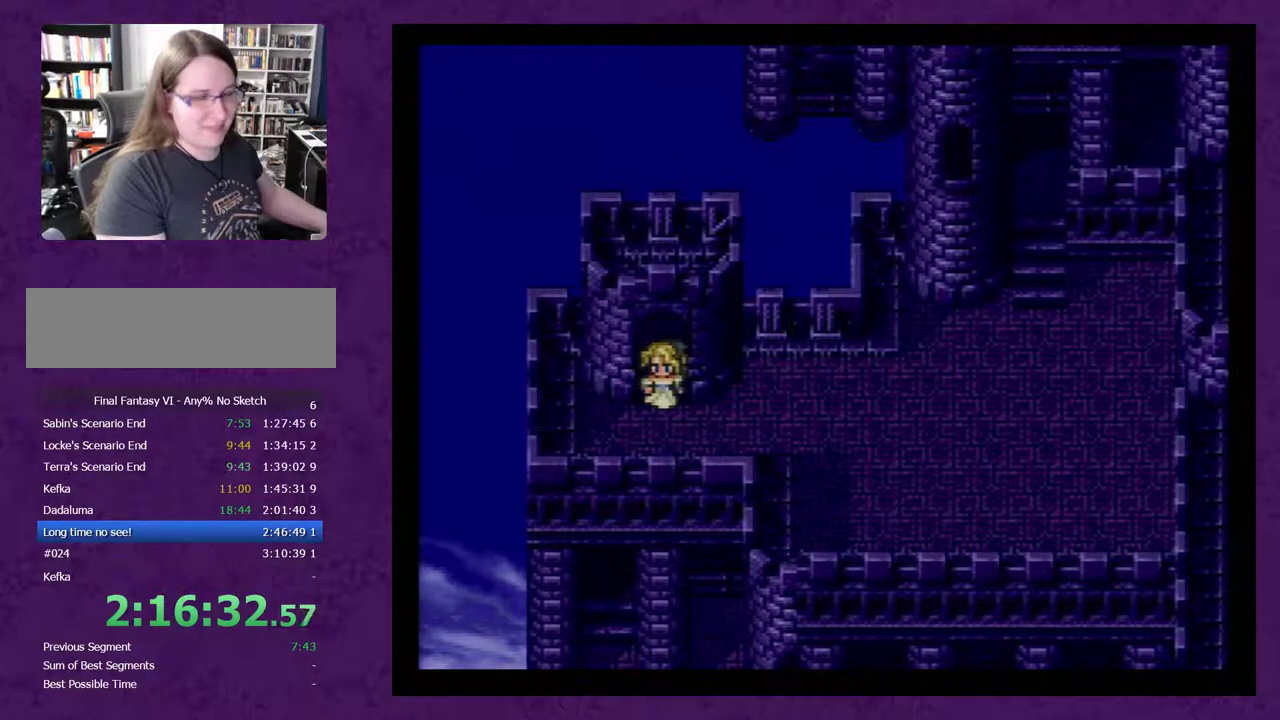
{"dt_ms": 500, "buttons": ["DPAD_RIGHT"], "events": [[300, "DPAD_RIGHT", "down"], [300, "DPAD_UP", "up"]]}
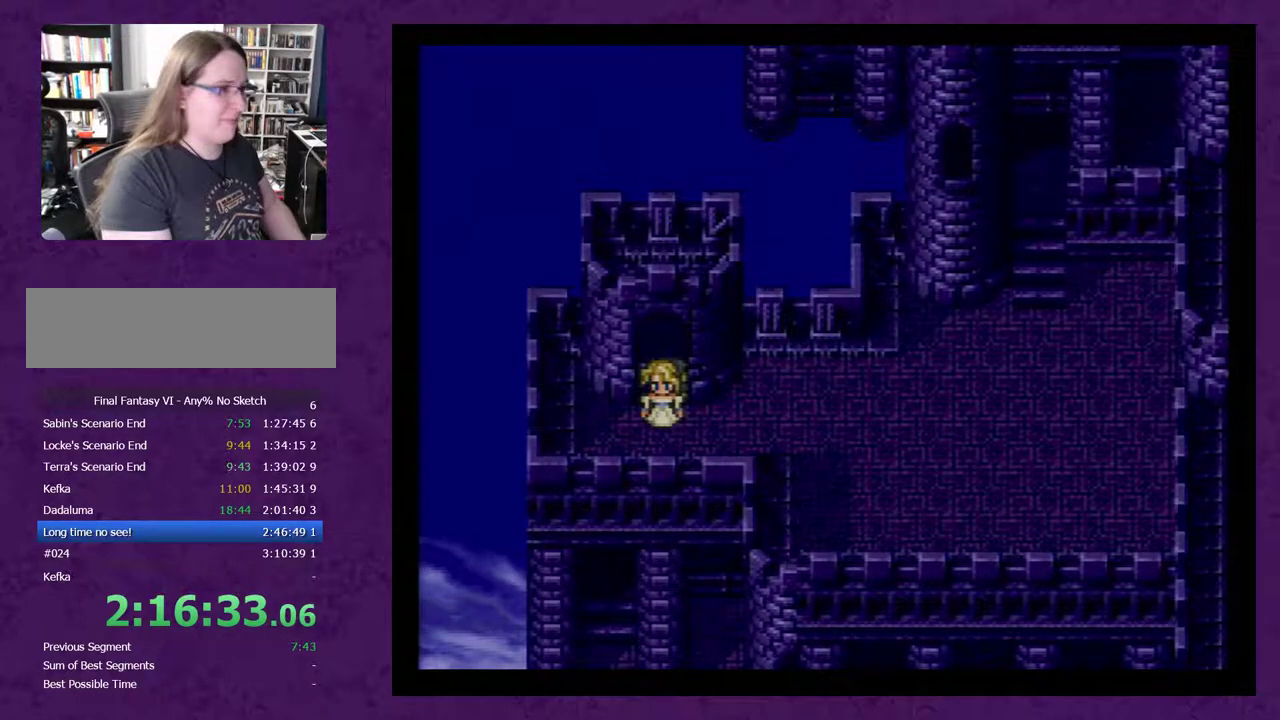
{"dt_ms": 500, "buttons": ["DPAD_RIGHT"], "events": [[117, "DPAD_RIGHT", "up"], [333, "DPAD_RIGHT", "down"]]}
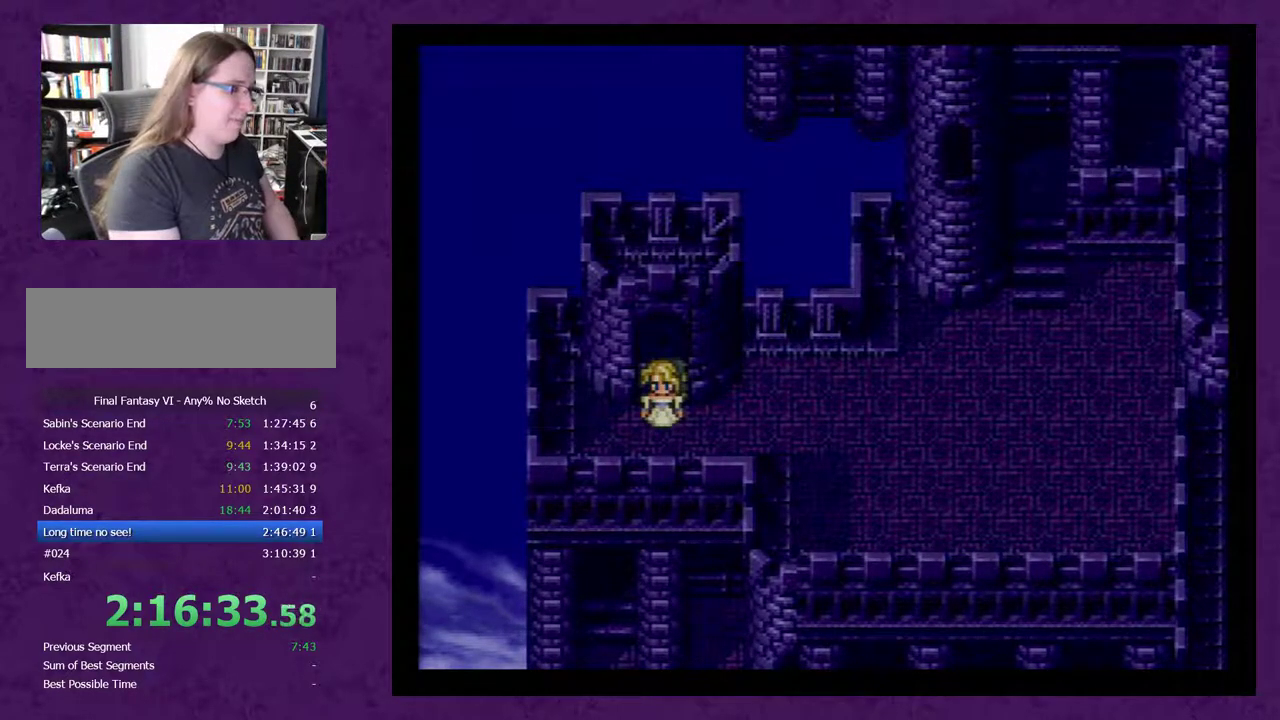
{"dt_ms": 500, "buttons": ["DPAD_RIGHT"], "events": []}
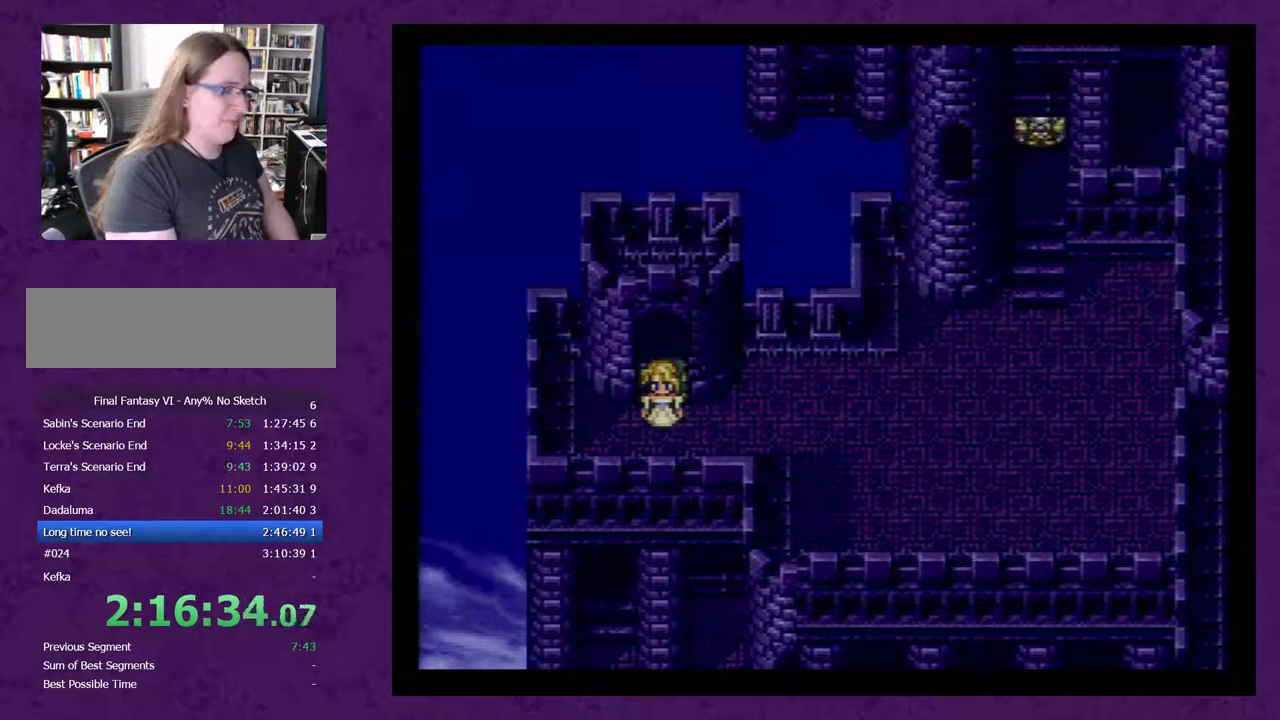
{"dt_ms": 500, "buttons": ["DPAD_RIGHT"], "events": []}
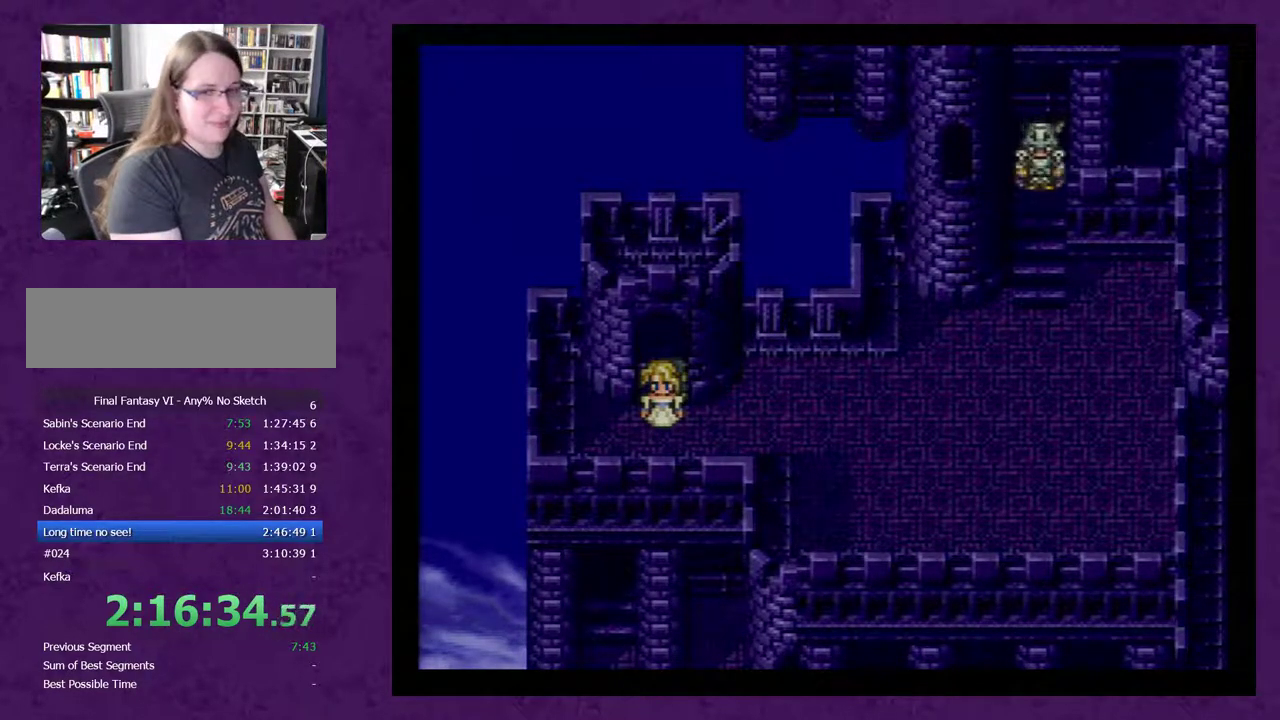
{"dt_ms": 500, "buttons": ["DPAD_RIGHT"], "events": []}
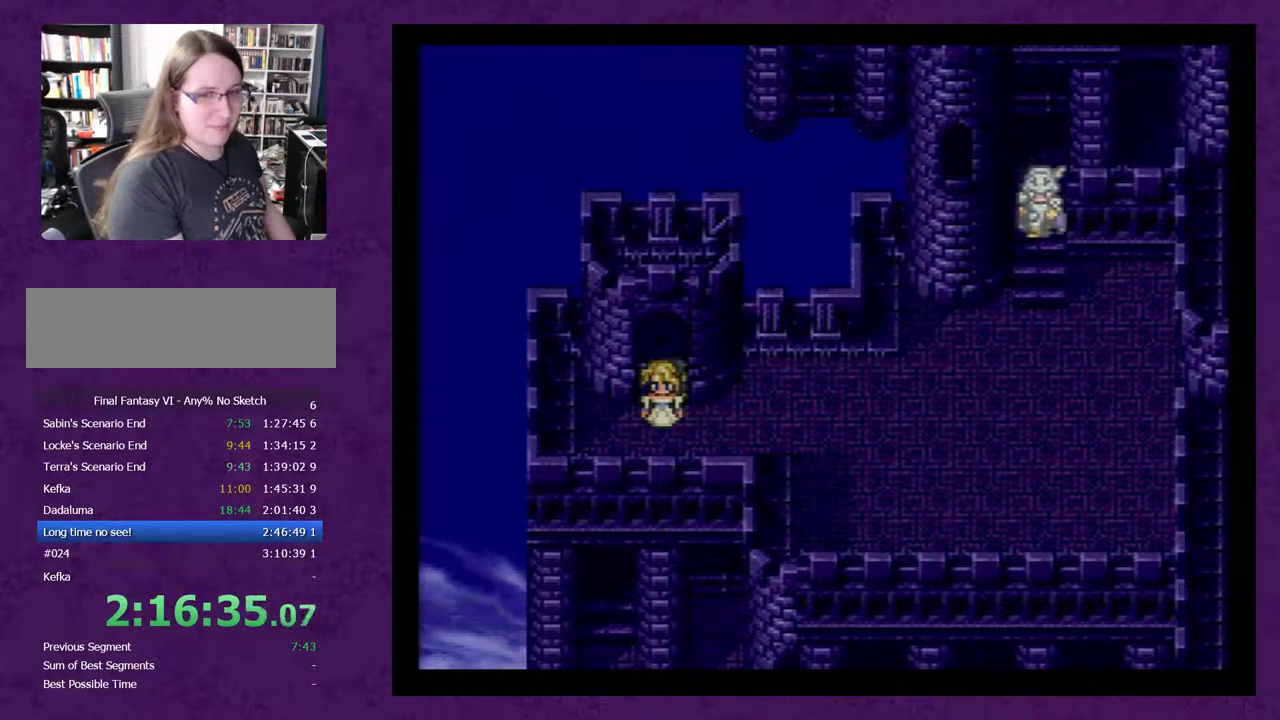
{"dt_ms": 500, "buttons": ["DPAD_RIGHT"], "events": []}
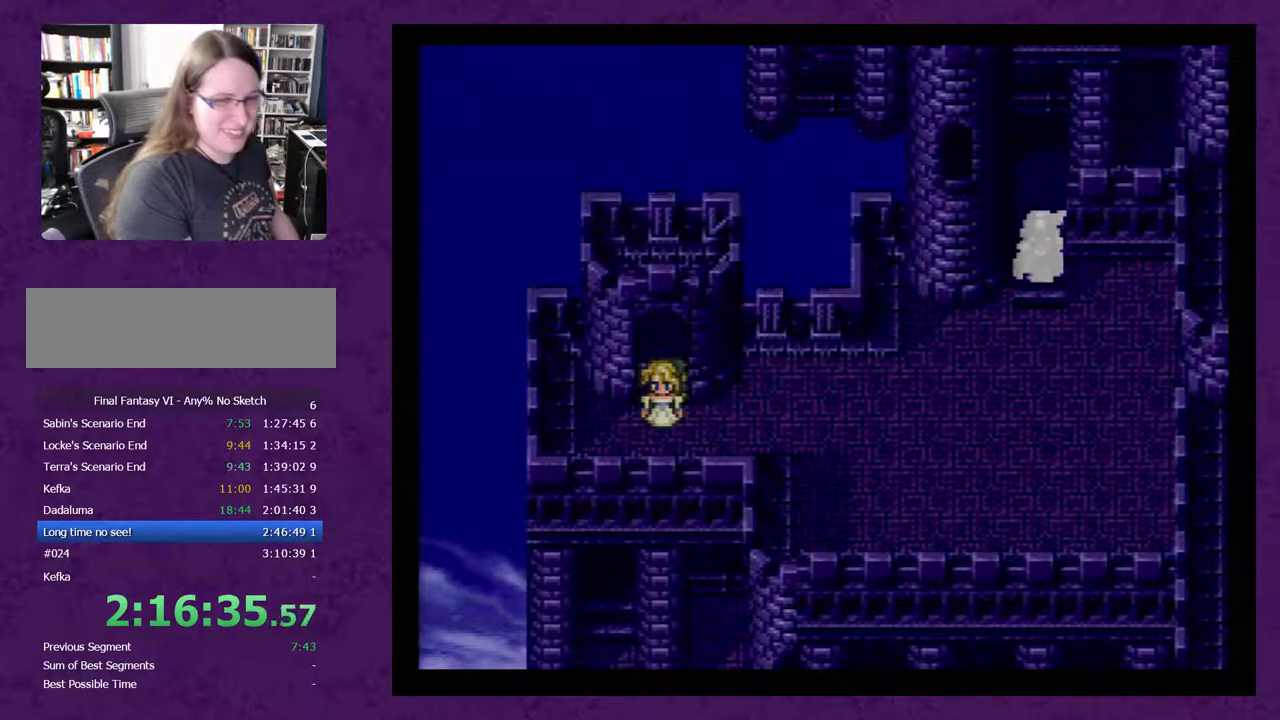
{"dt_ms": 500, "buttons": ["DPAD_RIGHT"], "events": []}
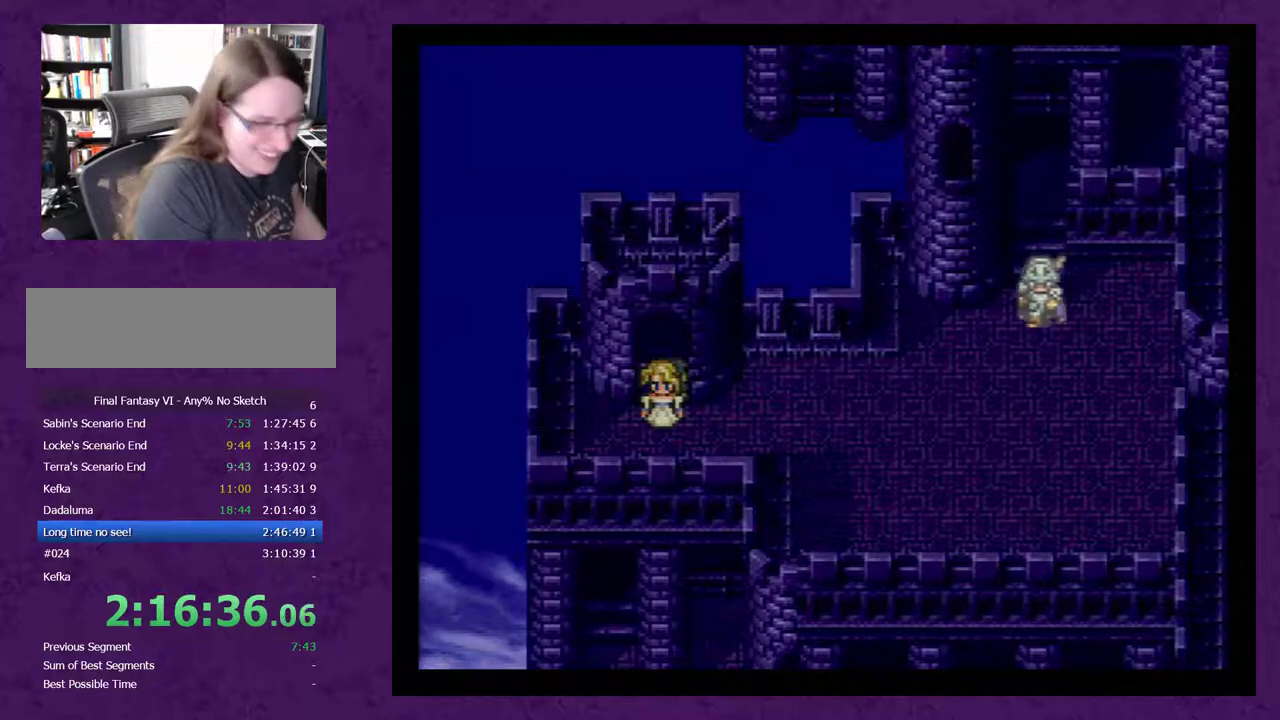
{"dt_ms": 500, "buttons": ["DPAD_RIGHT"], "events": []}
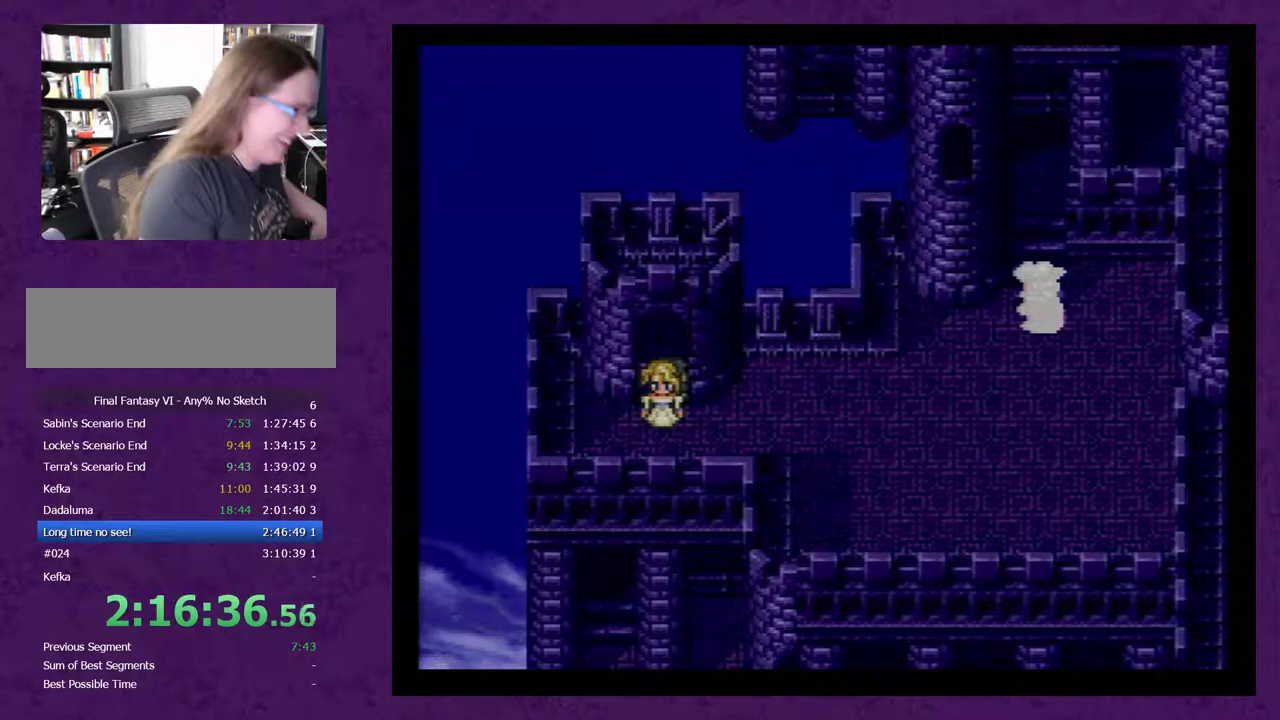
{"dt_ms": 500, "buttons": ["DPAD_RIGHT"], "events": []}
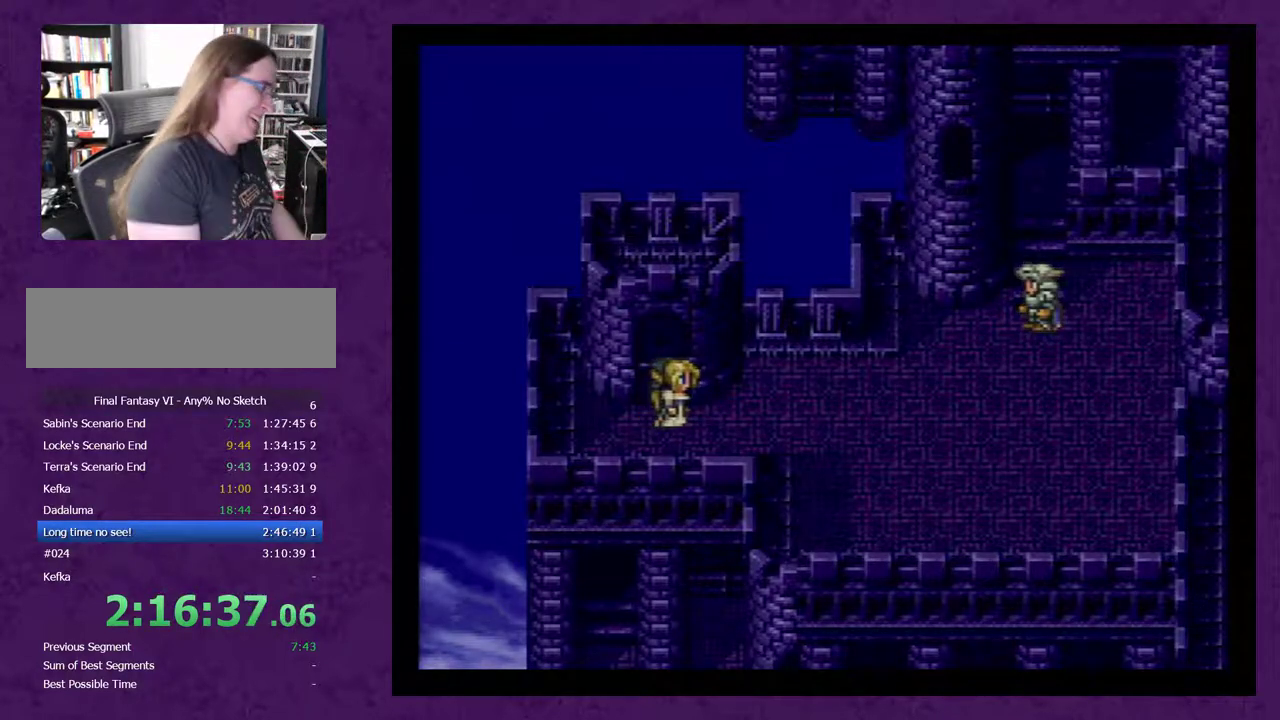
{"dt_ms": 500, "buttons": ["DPAD_RIGHT"], "events": []}